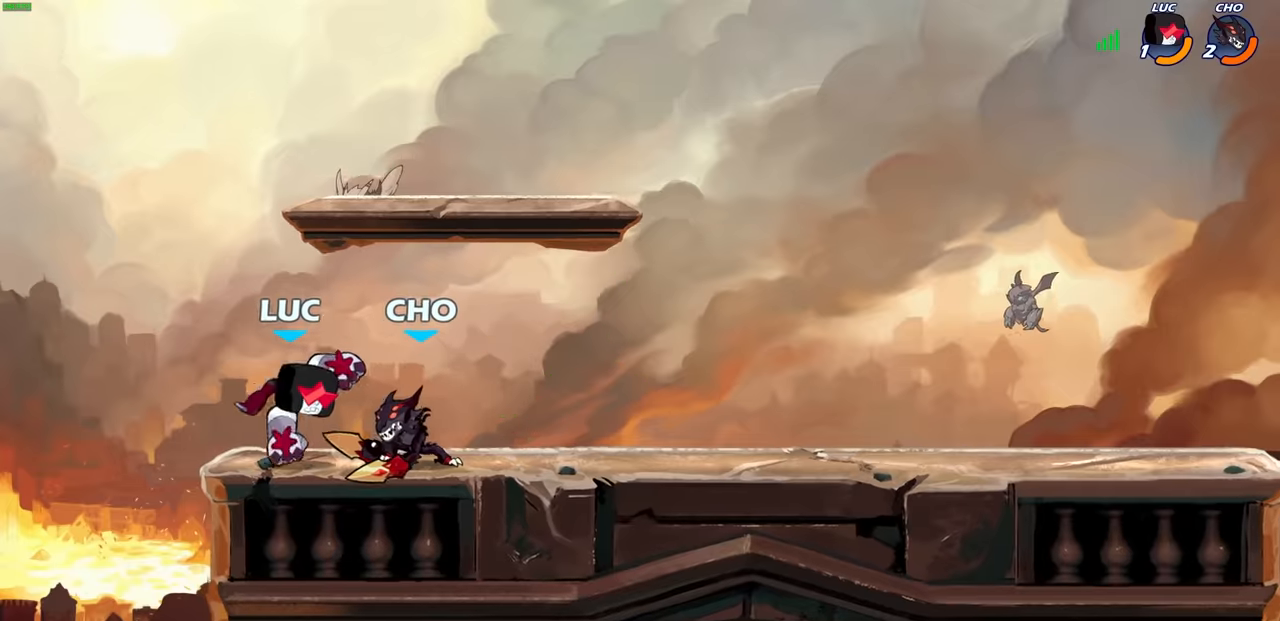
Gameplay with a controller (PlayStation layout); each line is a JSON object with the inputs held at the frame after it. "events" lists button and stick changes between this image and that frame as [ms after this image, input, new state], when the widget could be followed in between.
{"buttons": [], "left_stick": "right", "right_stick": "center", "events": [[216, "left_stick", "right"]]}
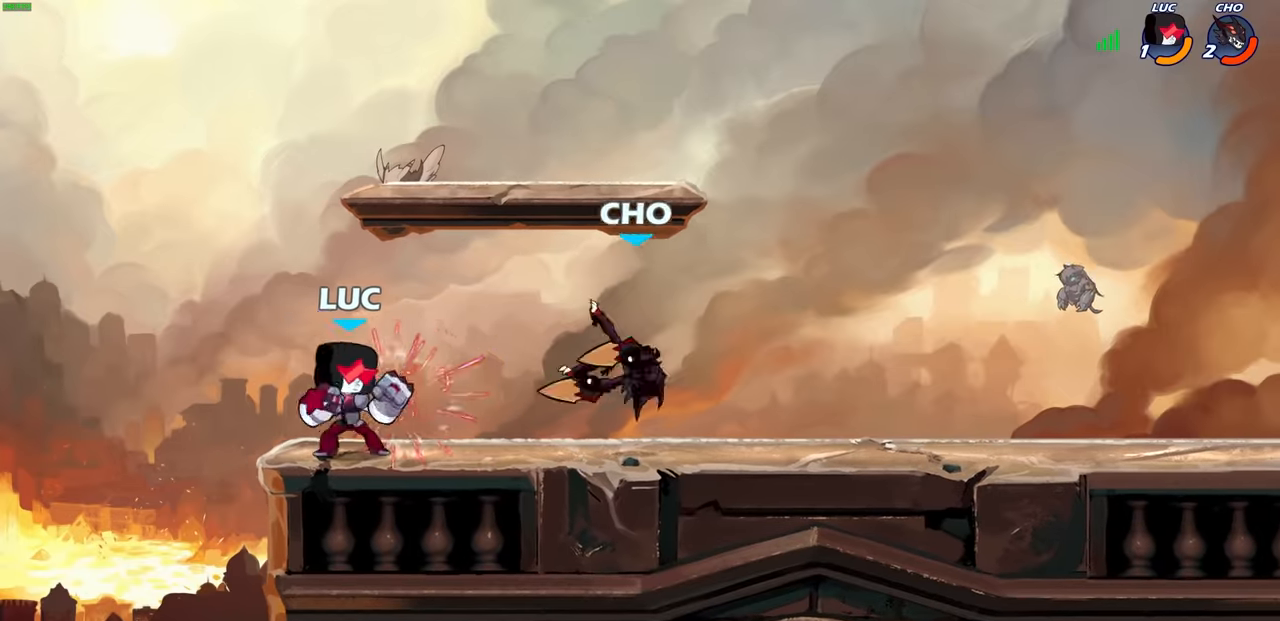
{"buttons": [], "left_stick": "right", "right_stick": "center", "events": [[33, "R2", "down"], [83, "CIRCLE", "down"], [166, "CIRCLE", "up"], [166, "R2", "up"]]}
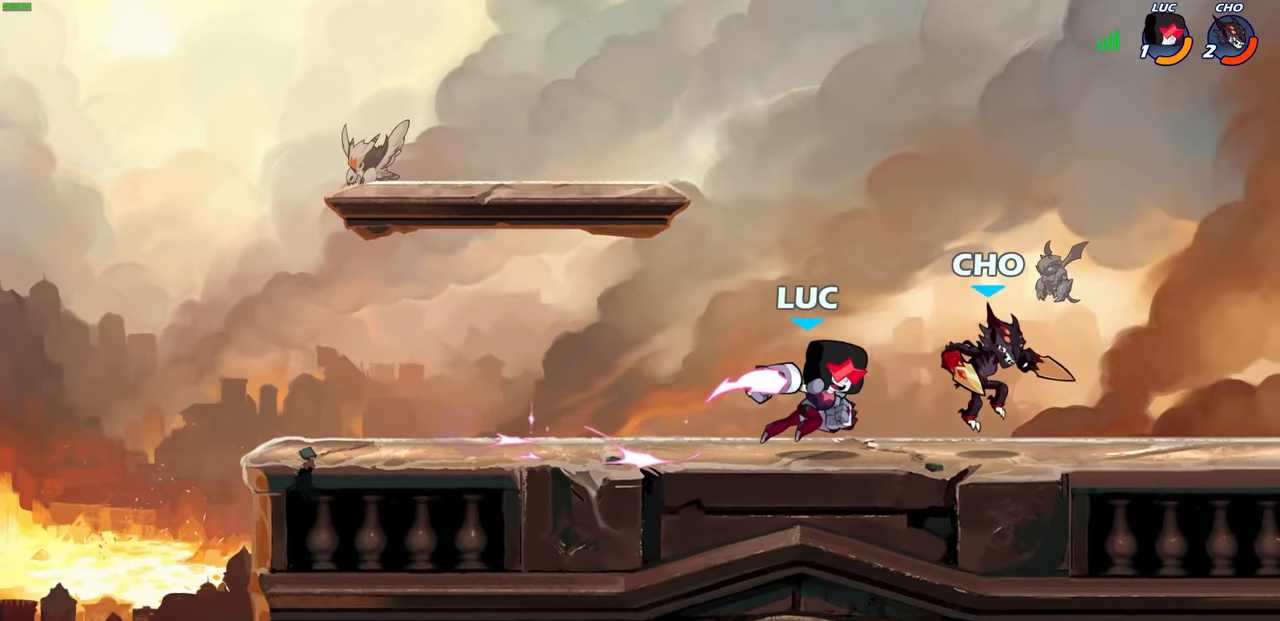
{"buttons": [], "left_stick": "right", "right_stick": "center", "events": []}
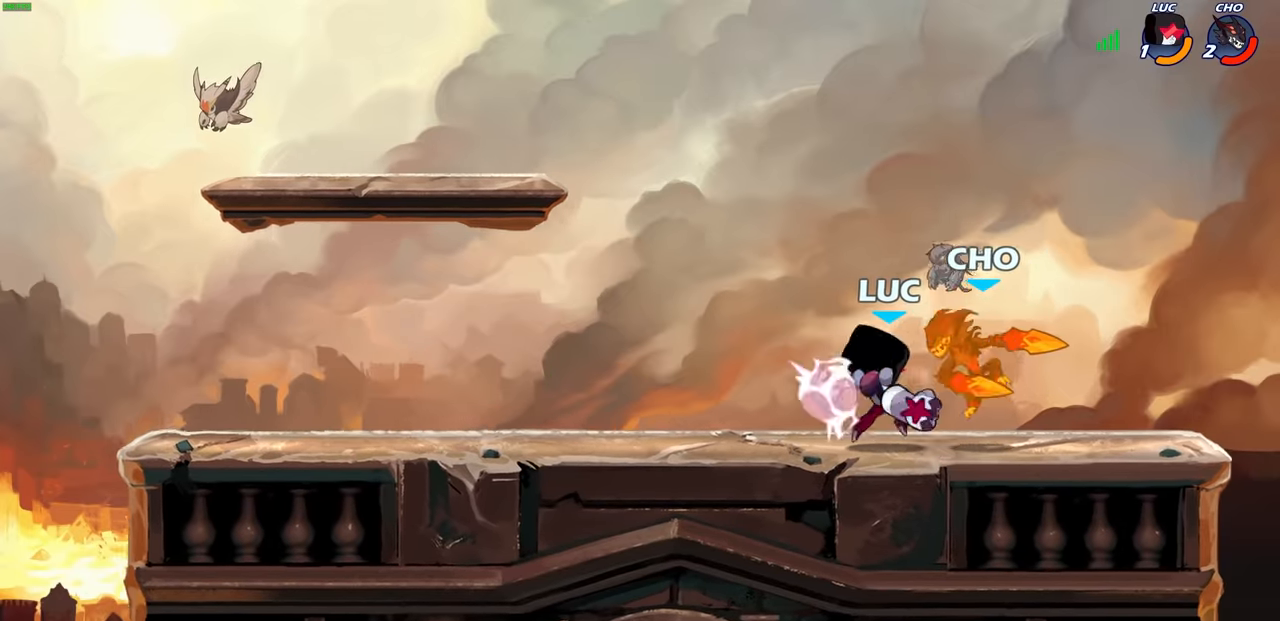
{"buttons": [], "left_stick": "center", "right_stick": "center", "events": [[416, "left_stick", "center"]]}
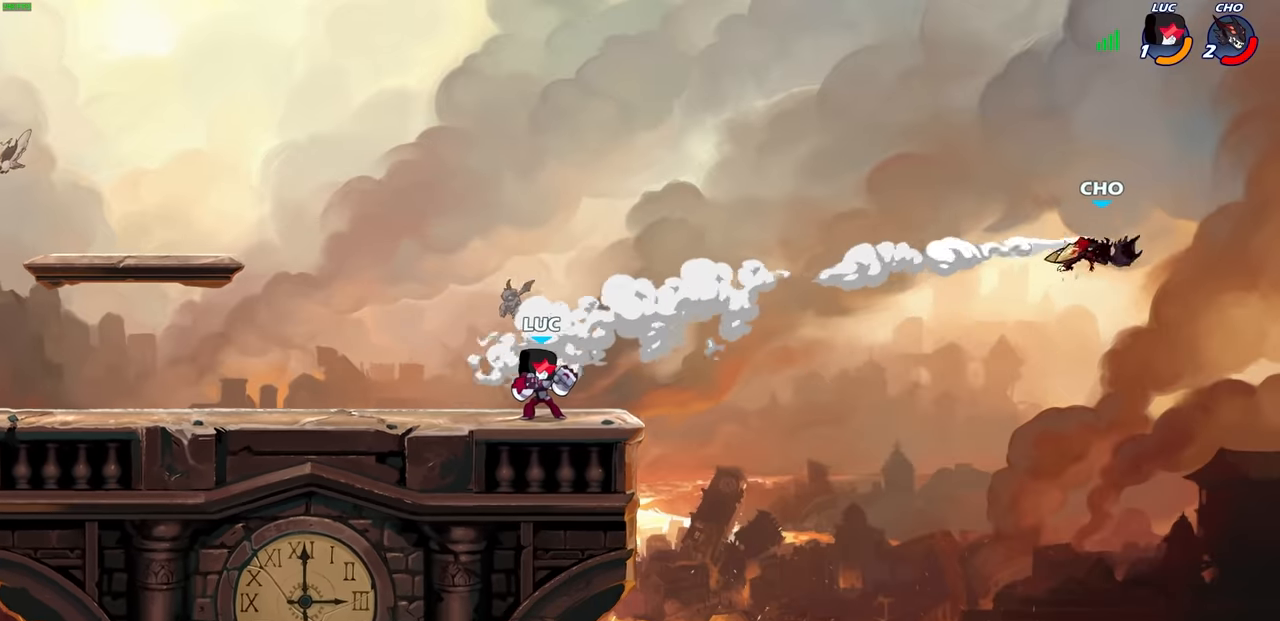
{"buttons": [], "left_stick": "center", "right_stick": "center", "events": []}
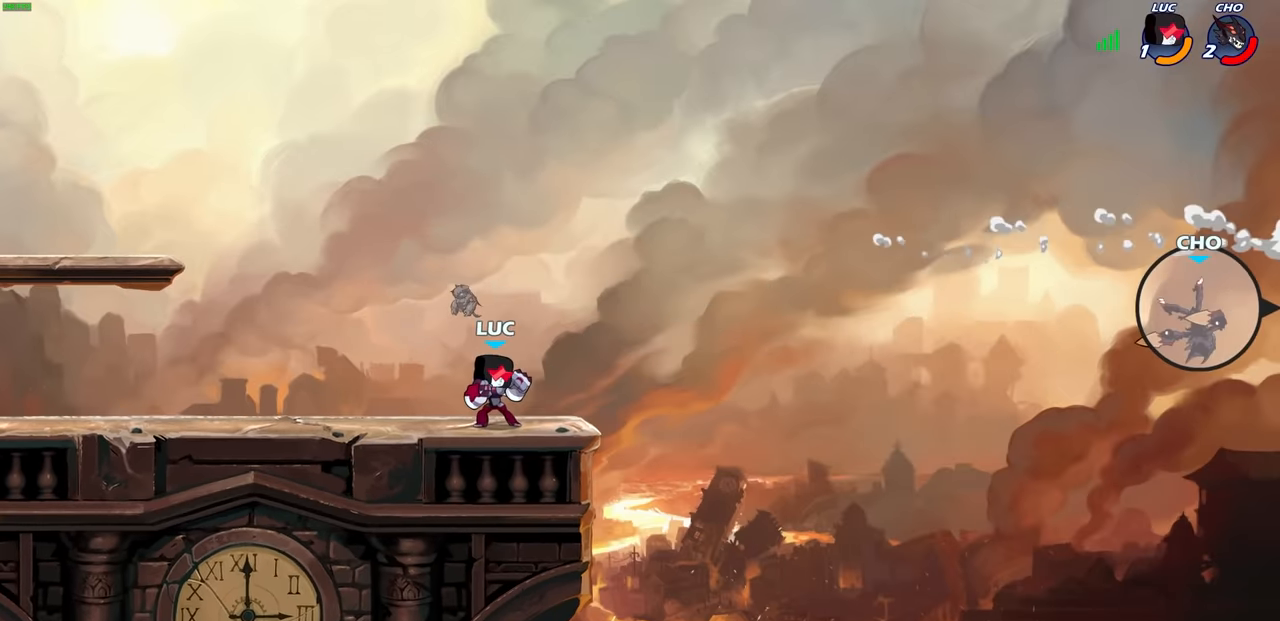
{"buttons": [], "left_stick": "right", "right_stick": "center", "events": [[250, "left_stick", "right"]]}
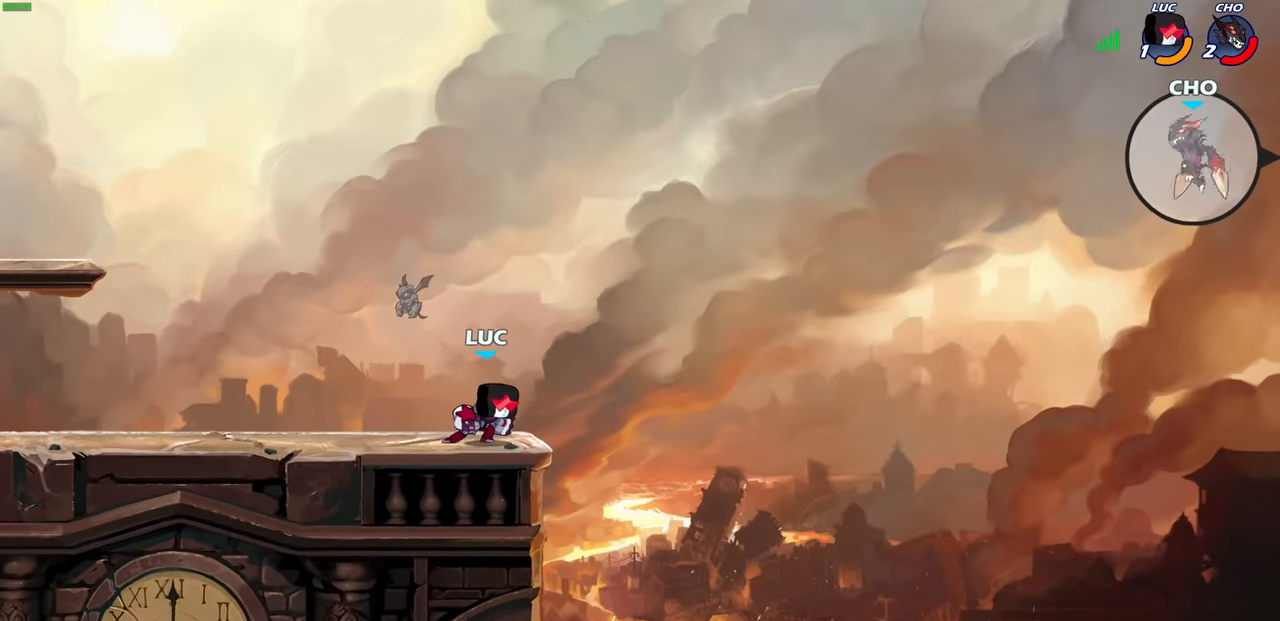
{"buttons": [], "left_stick": "up-right", "right_stick": "center", "events": [[16, "R2", "down"], [66, "CROSS", "down"], [66, "left_stick", "up-right"], [200, "CROSS", "up"], [200, "R2", "up"], [283, "CROSS", "down"], [466, "CROSS", "up"]]}
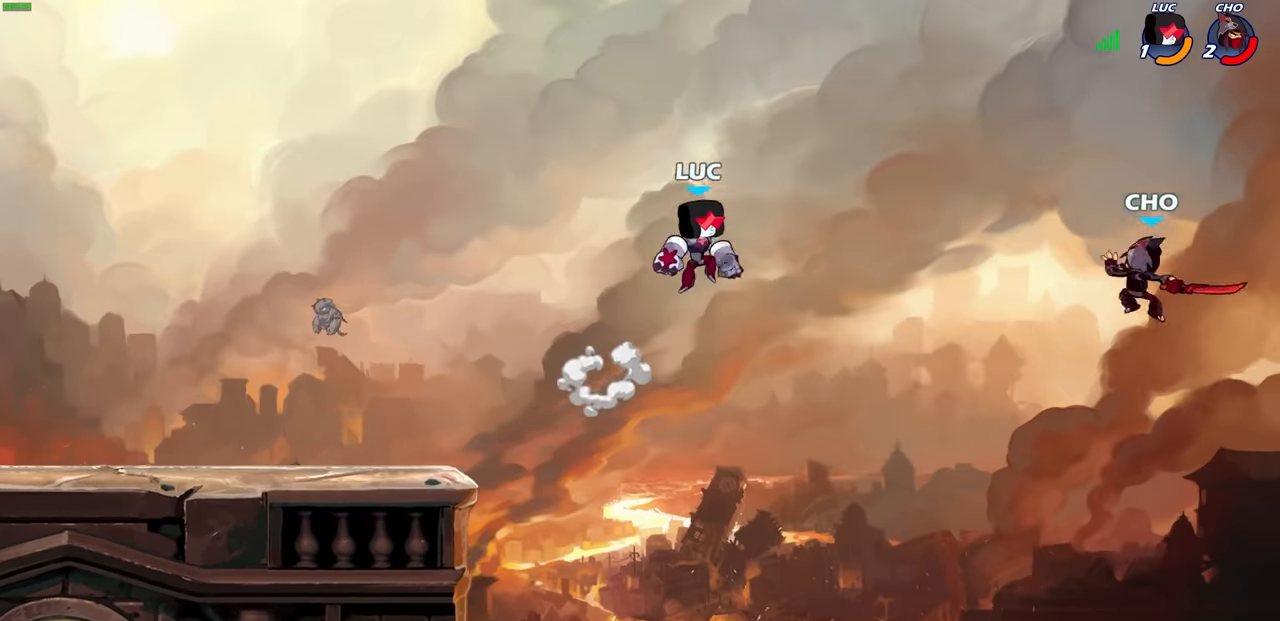
{"buttons": [], "left_stick": "down-left", "right_stick": "center", "events": [[133, "left_stick", "left"], [266, "left_stick", "down-left"]]}
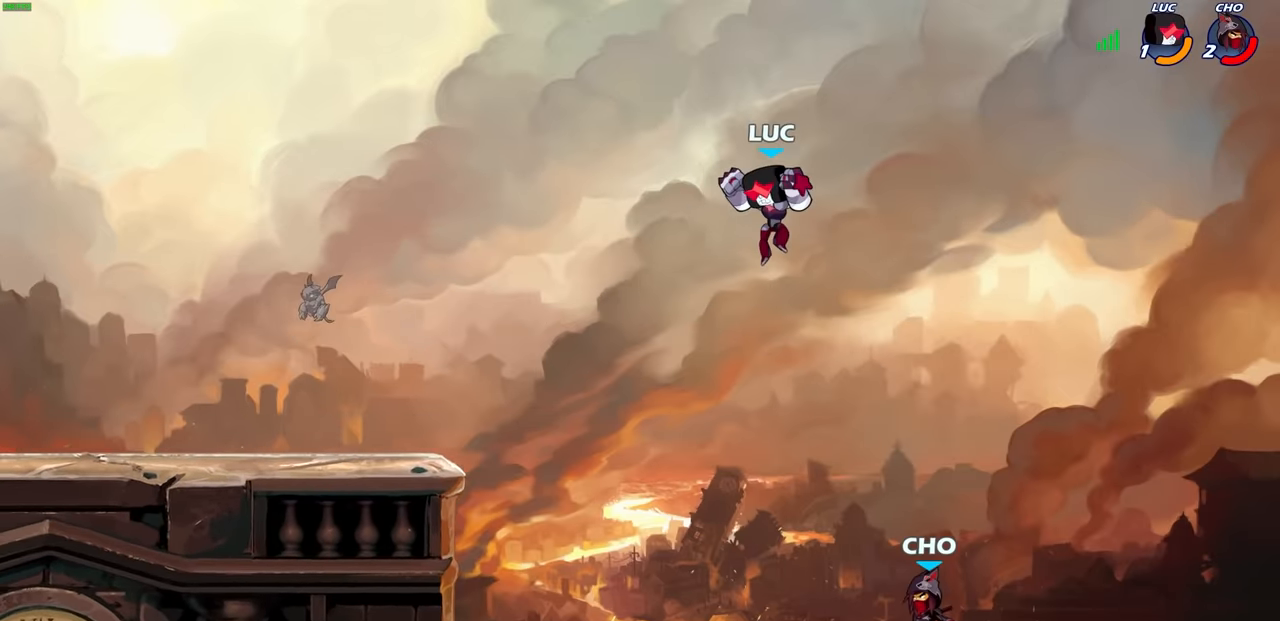
{"buttons": [], "left_stick": "center", "right_stick": "center", "events": [[300, "left_stick", "center"]]}
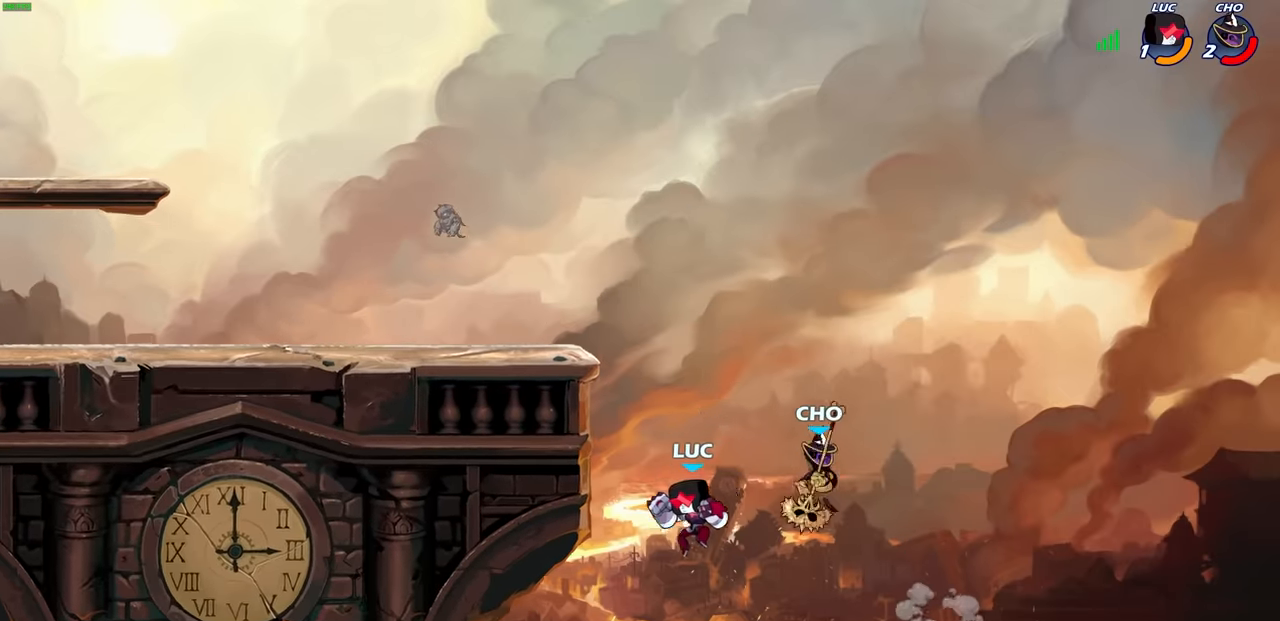
{"buttons": [], "left_stick": "center", "right_stick": "center", "events": [[33, "R2", "down"], [116, "left_stick", "up-right"], [133, "CIRCLE", "down"], [183, "R2", "up"], [233, "CIRCLE", "up"], [233, "left_stick", "center"]]}
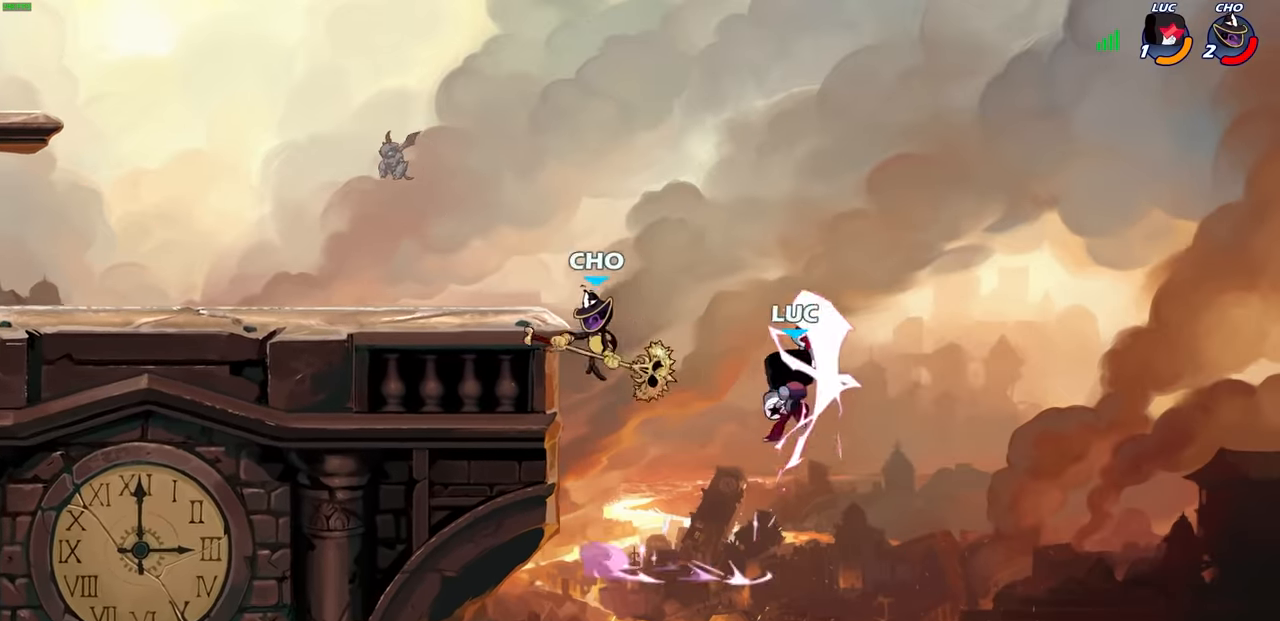
{"buttons": ["SQUARE"], "left_stick": "up-left", "right_stick": "center", "events": [[266, "left_stick", "left"], [416, "left_stick", "up-left"], [433, "SQUARE", "down"]]}
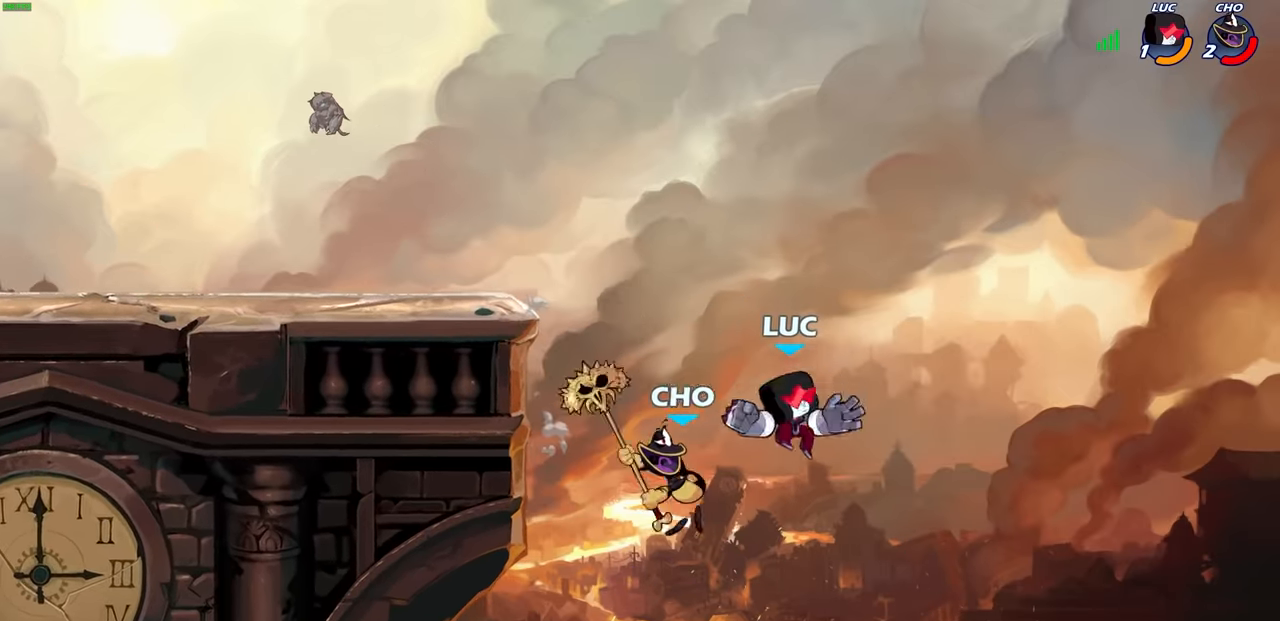
{"buttons": [], "left_stick": "left", "right_stick": "center", "events": [[16, "SQUARE", "up"], [50, "left_stick", "center"], [383, "left_stick", "left"]]}
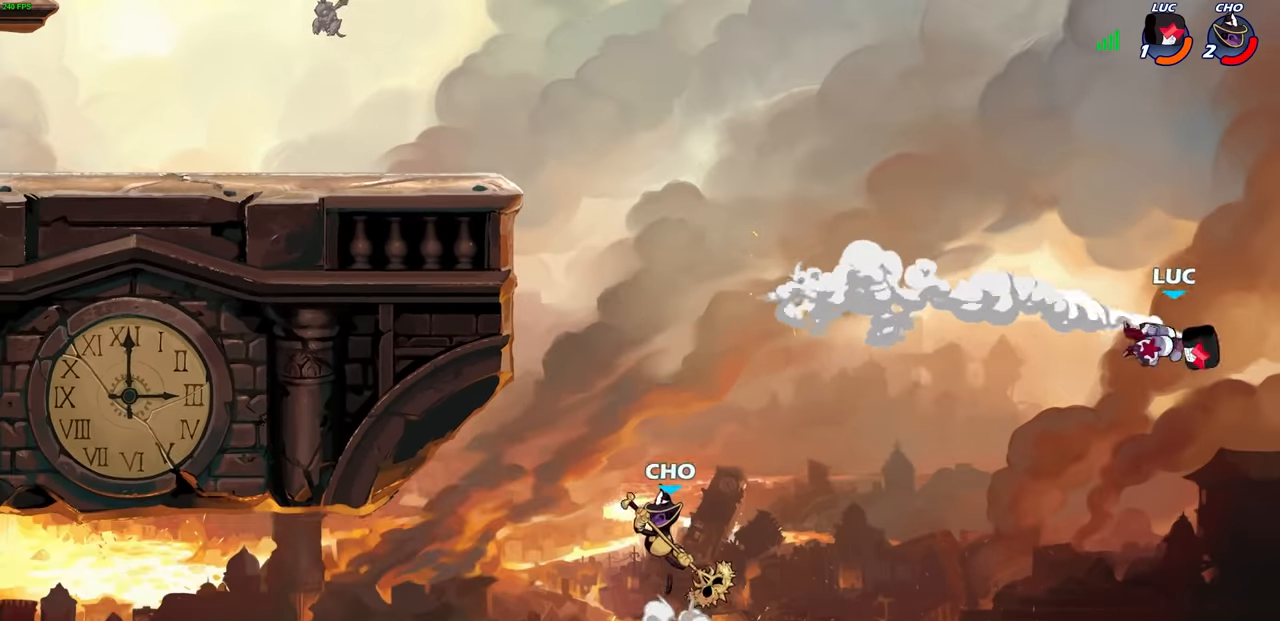
{"buttons": [], "left_stick": "left", "right_stick": "center", "events": [[83, "SQUARE", "down"], [200, "SQUARE", "up"]]}
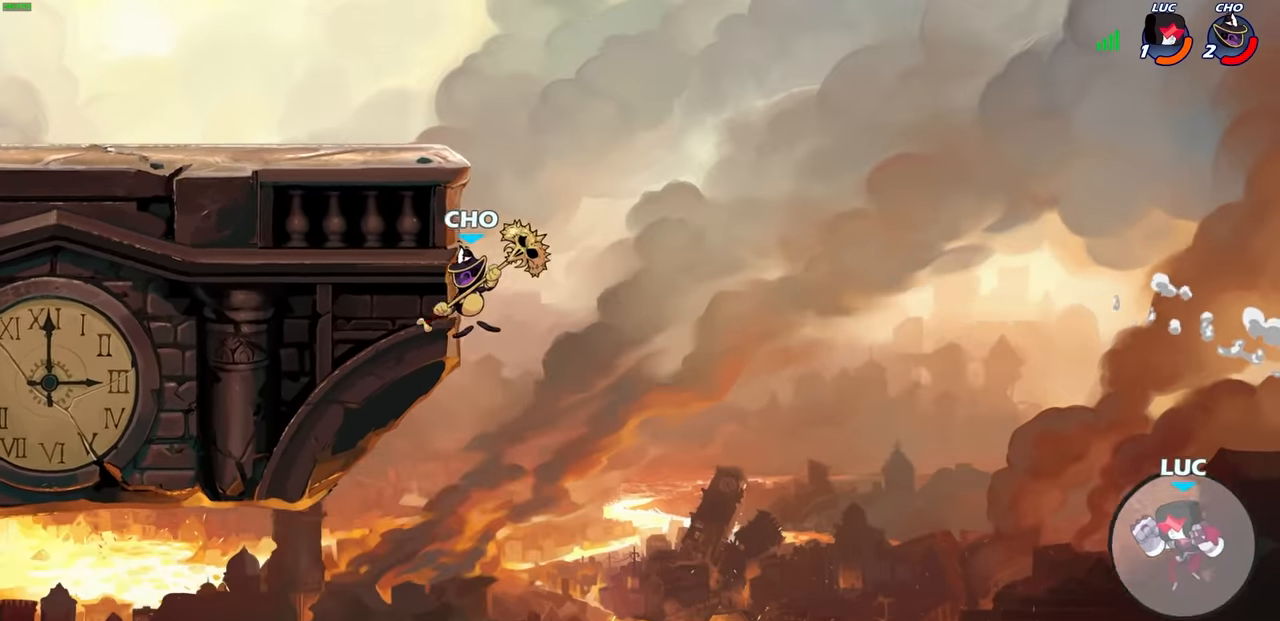
{"buttons": ["CIRCLE"], "left_stick": "left", "right_stick": "center", "events": [[183, "CROSS", "down"], [316, "CROSS", "up"], [433, "CIRCLE", "down"]]}
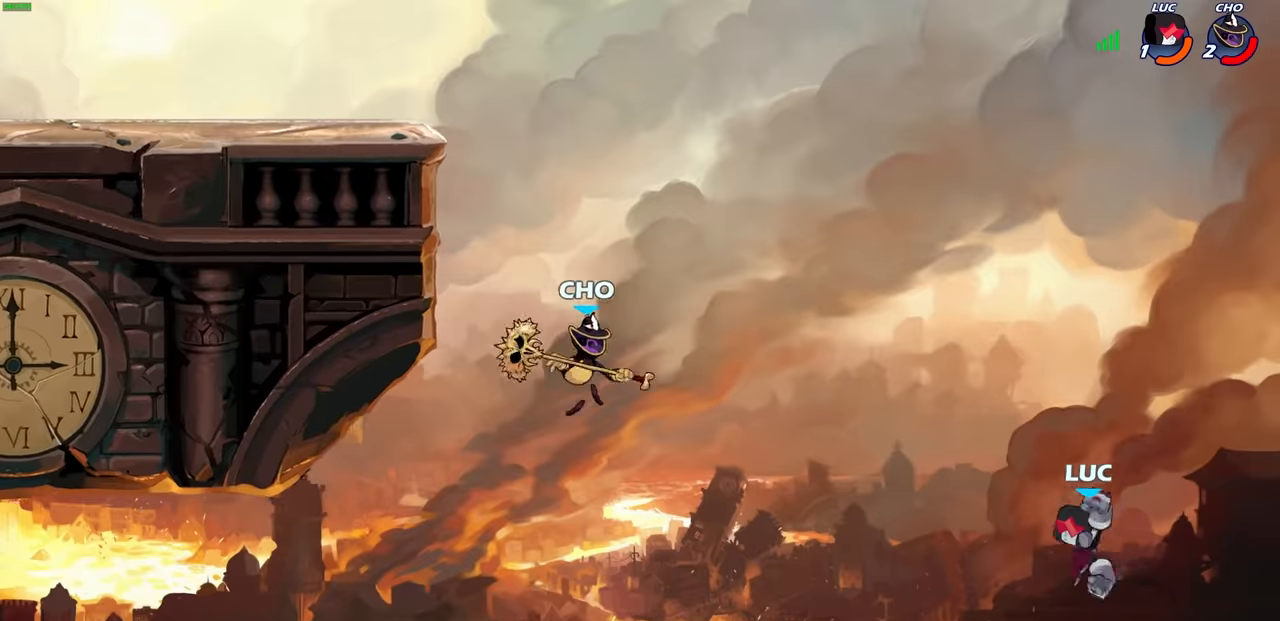
{"buttons": [], "left_stick": "left", "right_stick": "center", "events": [[33, "CIRCLE", "up"]]}
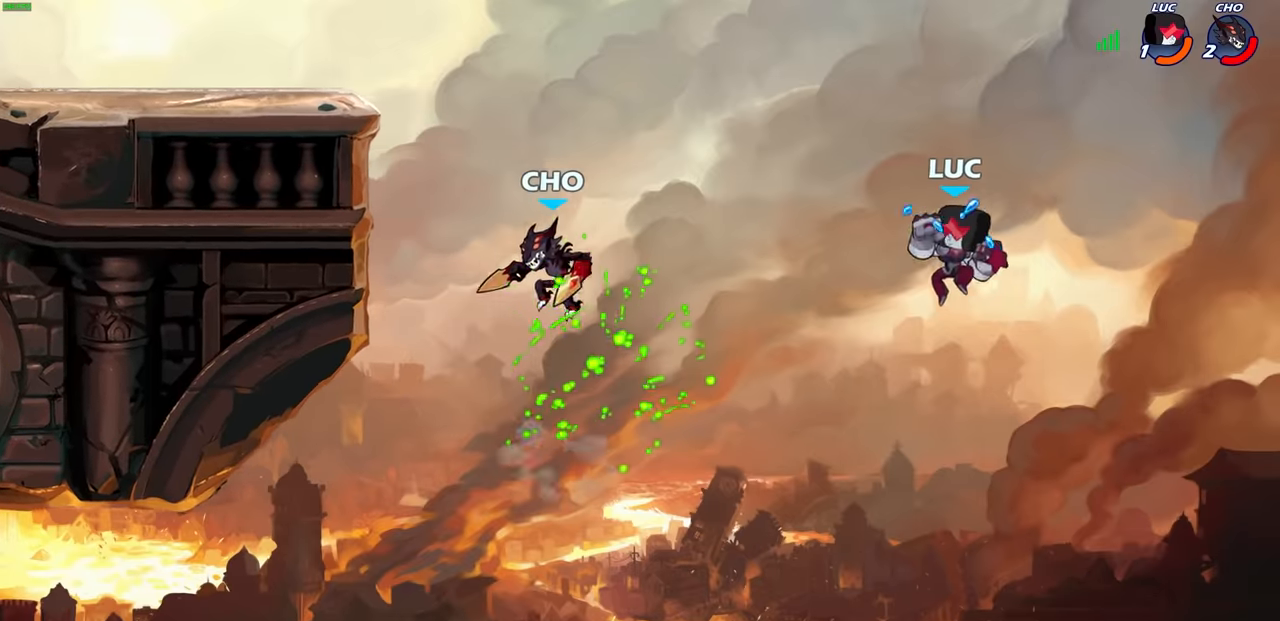
{"buttons": [], "left_stick": "left", "right_stick": "center", "events": [[50, "SQUARE", "down"], [166, "SQUARE", "up"]]}
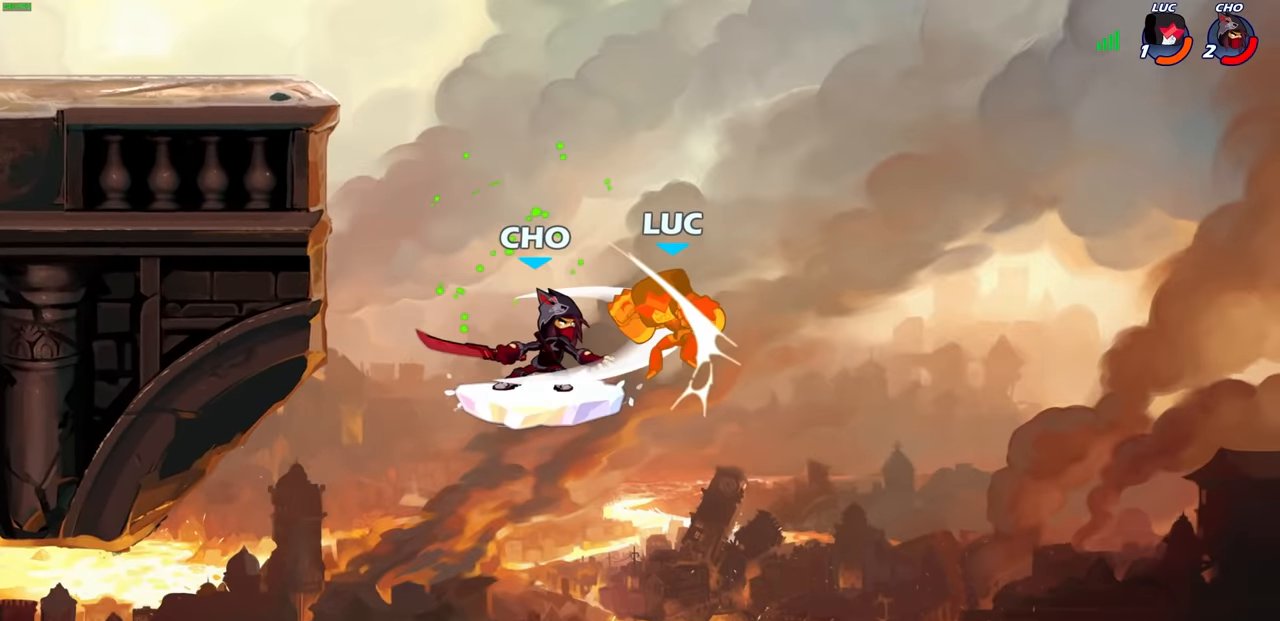
{"buttons": [], "left_stick": "left", "right_stick": "center", "events": [[200, "left_stick", "up-left"], [316, "R2", "down"], [450, "R2", "up"], [450, "left_stick", "left"]]}
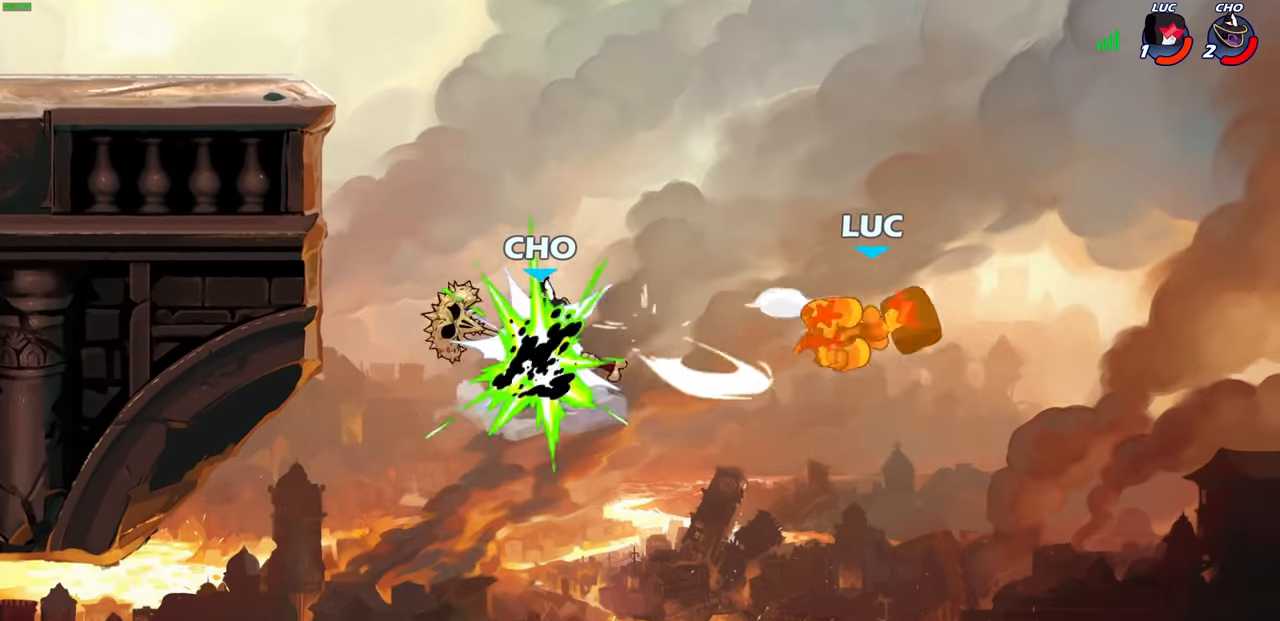
{"buttons": ["R2"], "left_stick": "left", "right_stick": "center", "events": [[66, "R2", "down"], [166, "R2", "up"], [266, "R2", "down"], [366, "R2", "up"], [450, "R2", "down"]]}
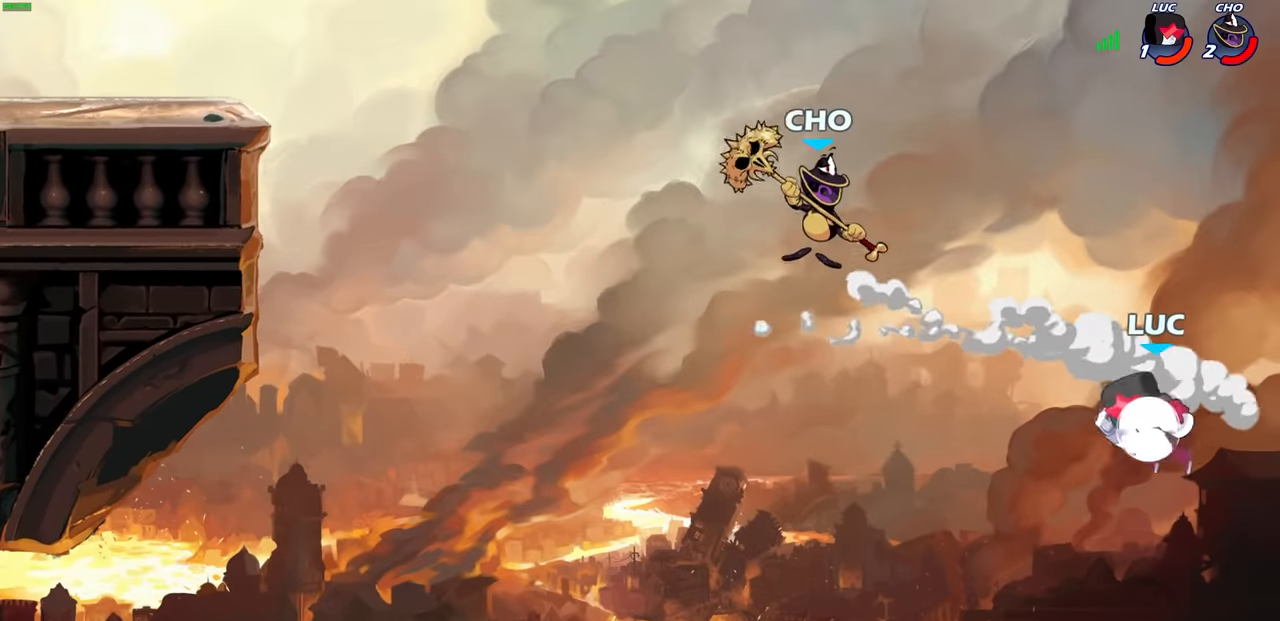
{"buttons": [], "left_stick": "left", "right_stick": "center", "events": [[100, "R2", "up"], [233, "CROSS", "down"], [366, "SQUARE", "down"], [450, "CROSS", "up"], [483, "SQUARE", "up"]]}
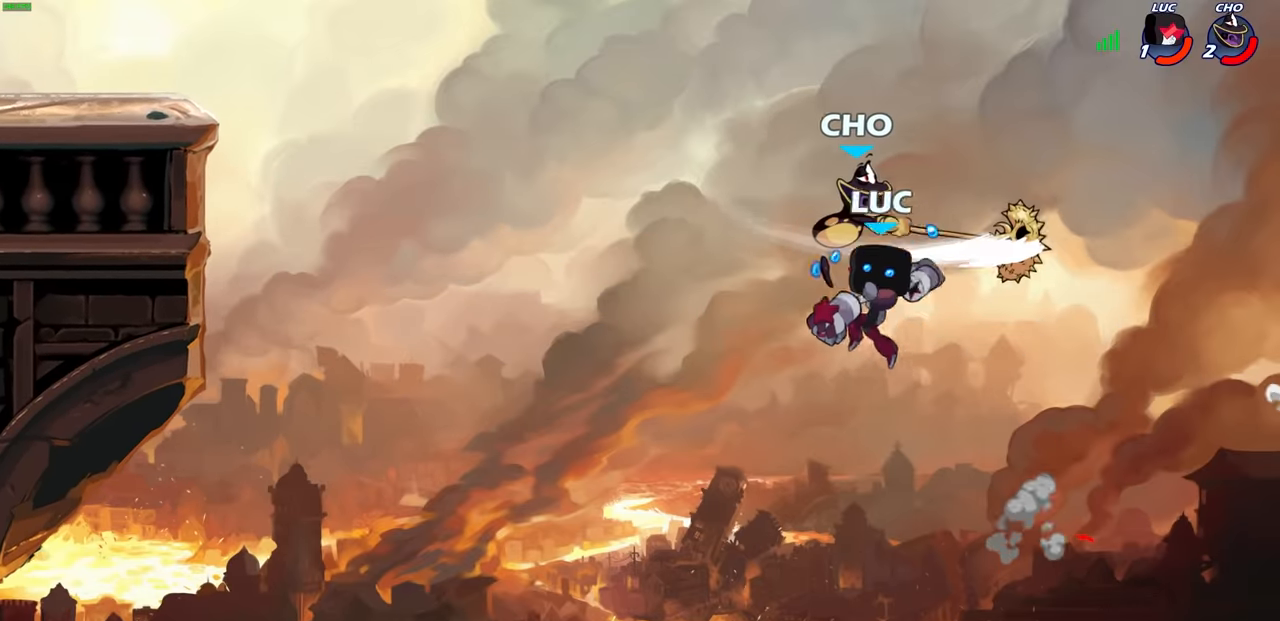
{"buttons": [], "left_stick": "left", "right_stick": "center", "events": []}
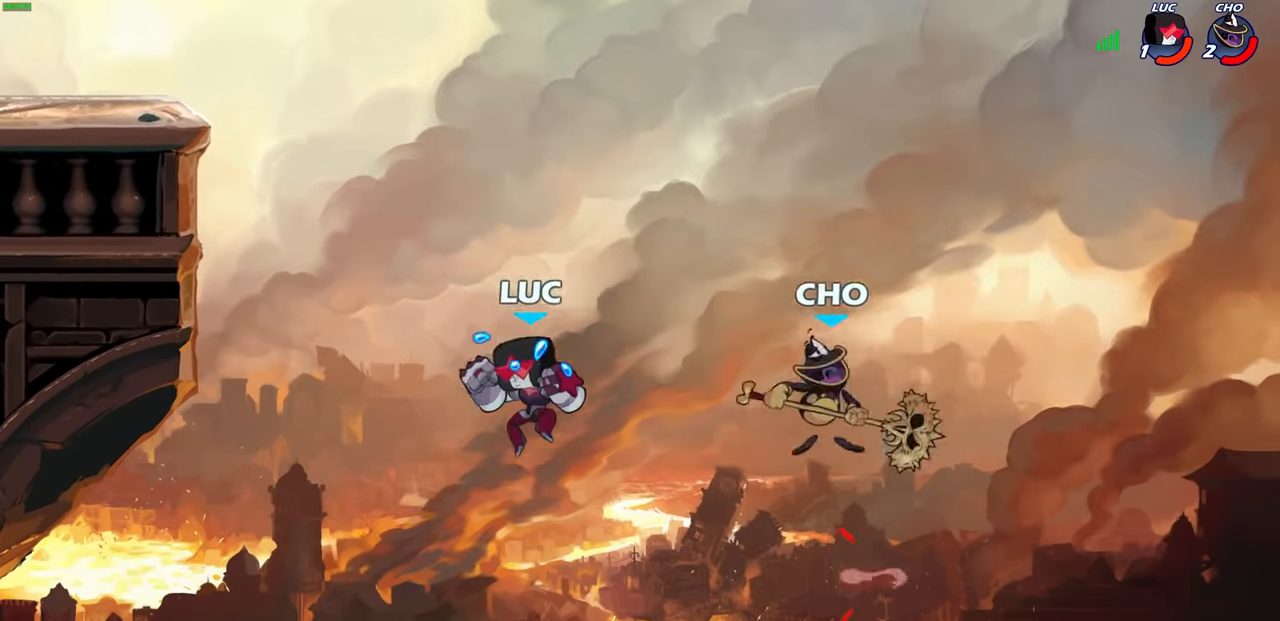
{"buttons": [], "left_stick": "center", "right_stick": "center", "events": [[16, "left_stick", "up-left"], [33, "CROSS", "down"], [33, "R2", "down"], [166, "CROSS", "up"], [183, "R2", "up"], [216, "CROSS", "down"], [233, "R2", "down"], [266, "CIRCLE", "down"], [316, "CROSS", "up"], [333, "CIRCLE", "up"], [350, "R2", "up"], [383, "CIRCLE", "down"], [383, "R2", "down"], [416, "left_stick", "center"], [483, "CIRCLE", "up"], [500, "R2", "up"]]}
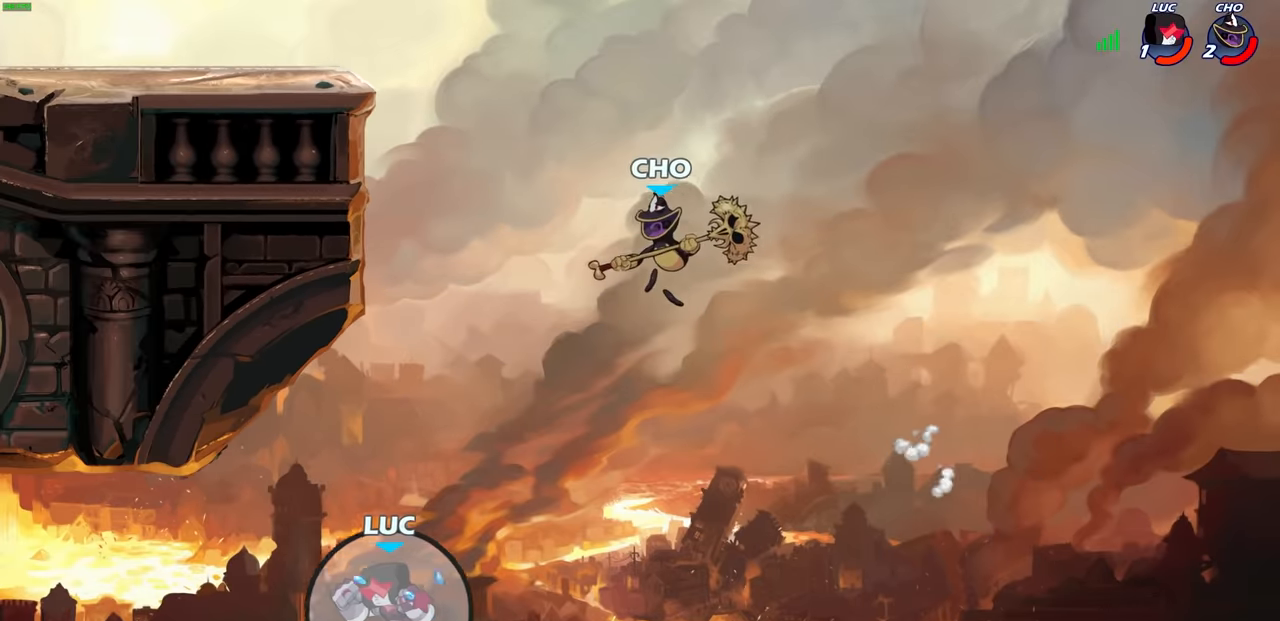
{"buttons": [], "left_stick": "center", "right_stick": "center", "events": [[50, "R2", "down"], [66, "CIRCLE", "down"], [166, "CIRCLE", "up"], [183, "R2", "up"], [233, "R2", "down"], [250, "CIRCLE", "down"], [333, "CIRCLE", "up"], [366, "R2", "up"]]}
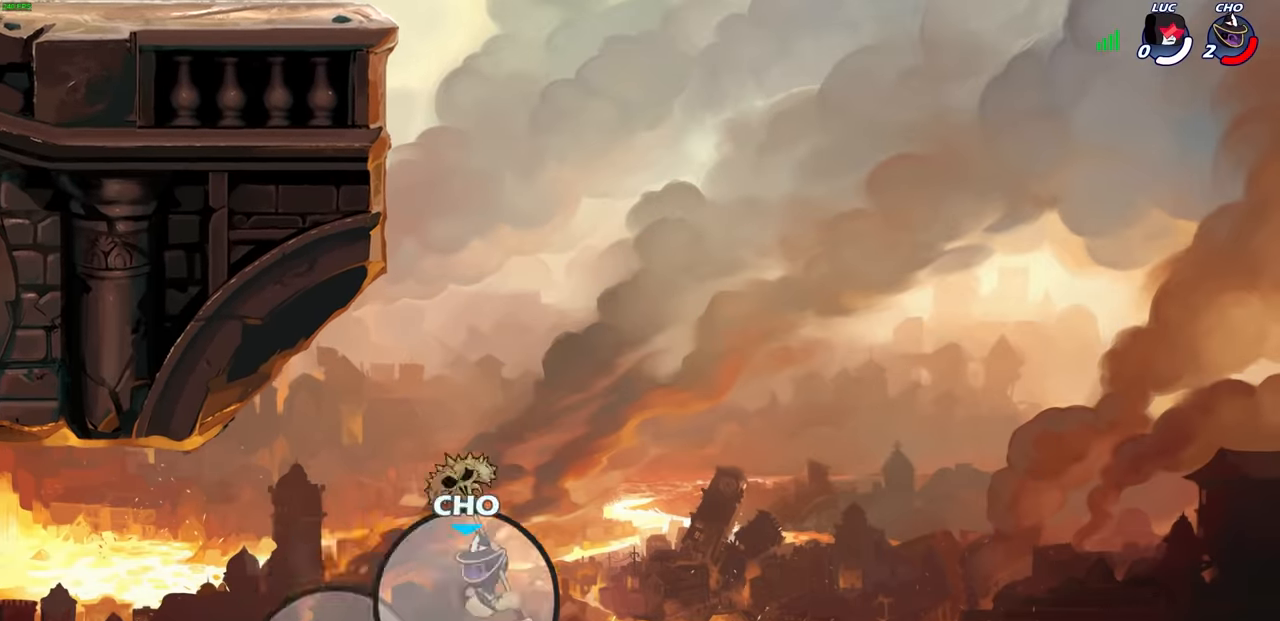
{"buttons": ["SQUARE"], "left_stick": "center", "right_stick": "center", "events": [[183, "SQUARE", "down"], [316, "SQUARE", "up"], [400, "SQUARE", "down"]]}
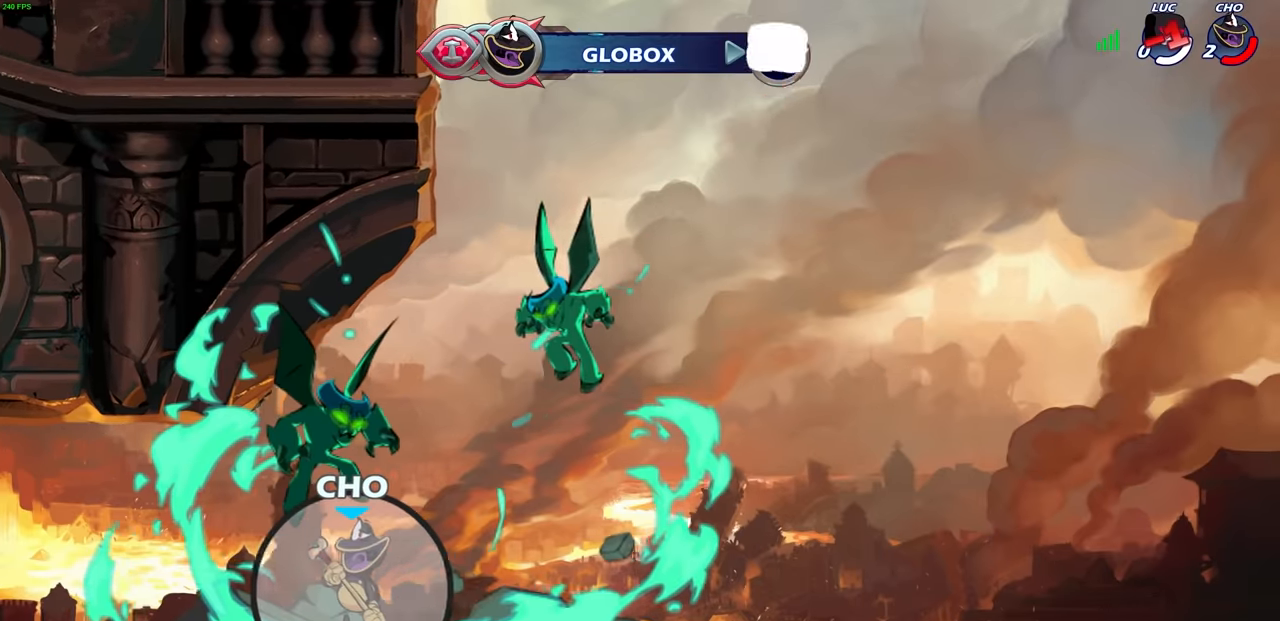
{"buttons": [], "left_stick": "center", "right_stick": "center", "events": [[16, "SQUARE", "up"], [100, "SQUARE", "down"], [200, "SQUARE", "up"], [283, "SQUARE", "down"], [383, "SQUARE", "up"]]}